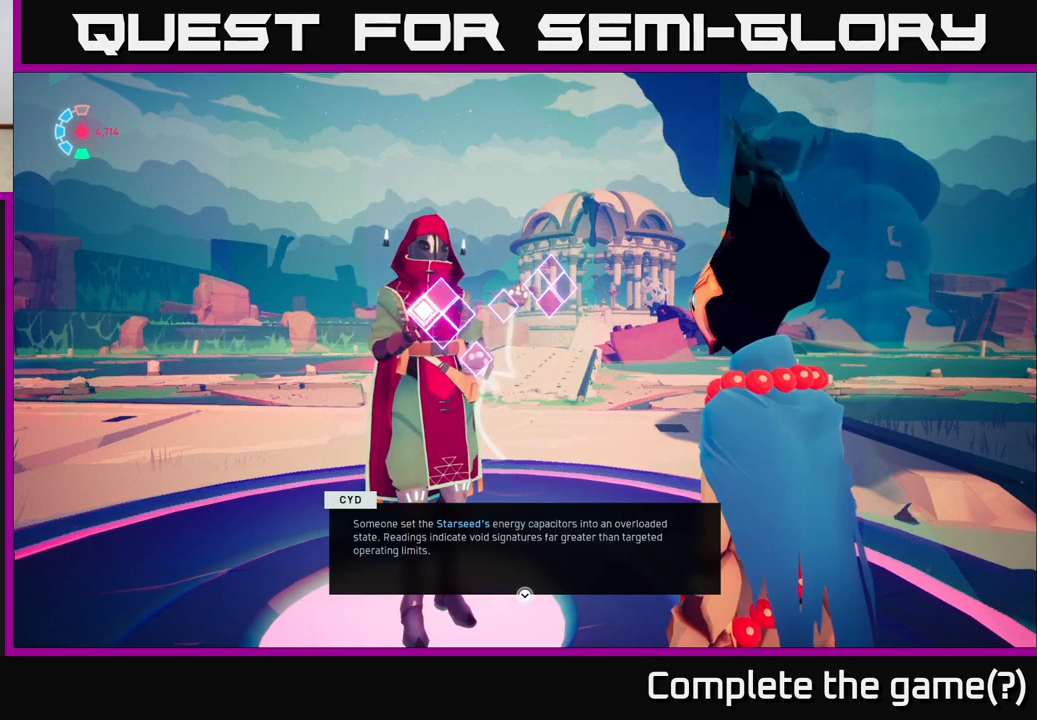
Gameplay with a controller (Xbox layout); each line is a JSON object with the inputs held at the frame after it. "events" lists button and stick changes between this image and that frame as [ms after this image, input, new state], when the widget could be followed in between.
{"buttons": [], "left_stick": "center", "right_stick": "center", "events": [[250, "A", "down"], [400, "A", "up"]]}
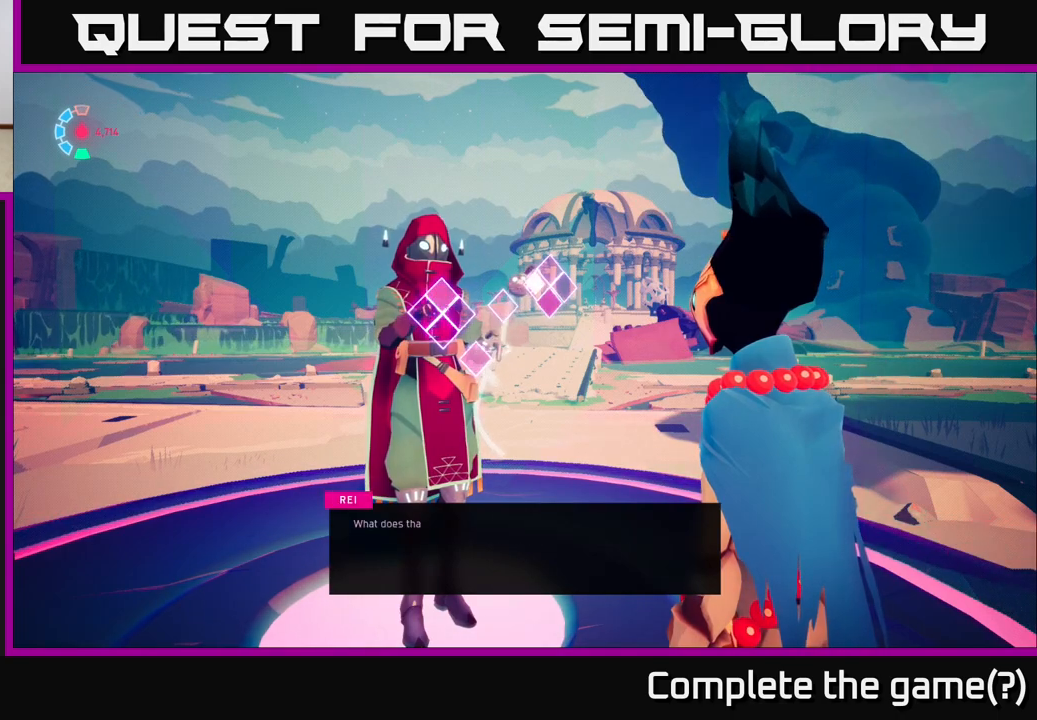
{"buttons": [], "left_stick": "center", "right_stick": "center", "events": []}
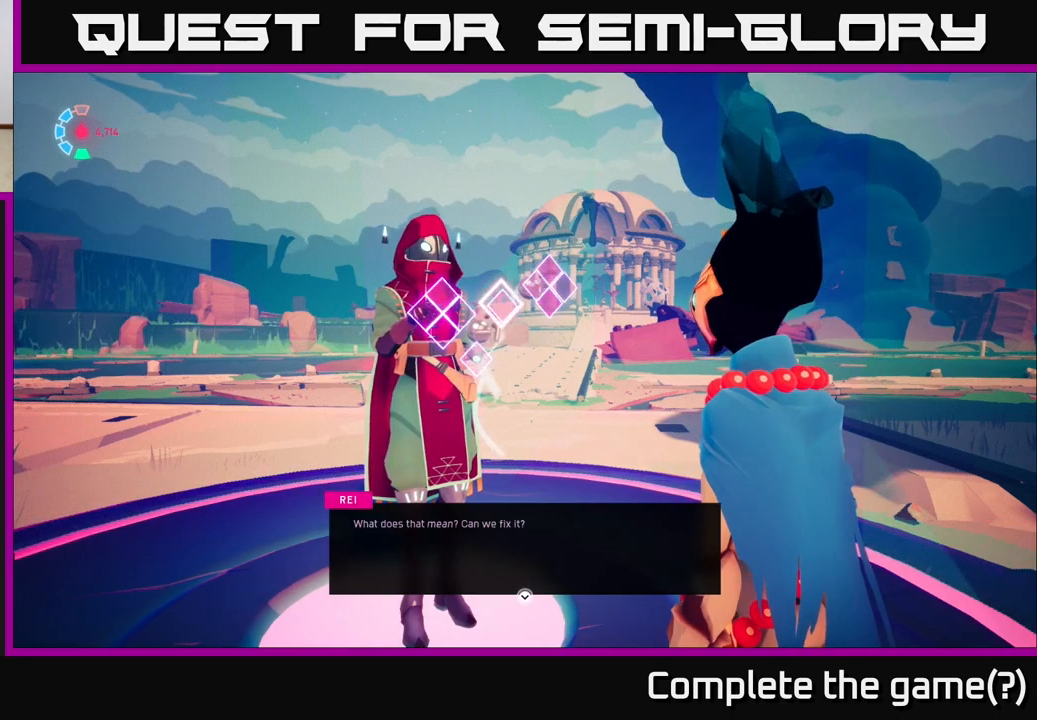
{"buttons": [], "left_stick": "center", "right_stick": "center", "events": []}
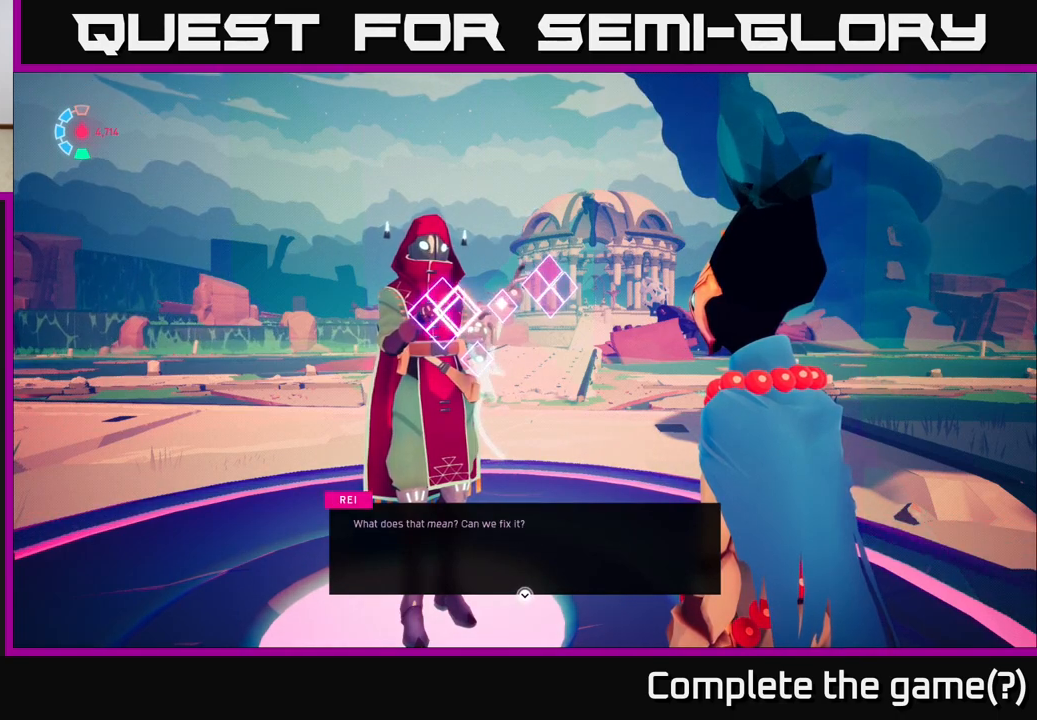
{"buttons": [], "left_stick": "center", "right_stick": "center", "events": []}
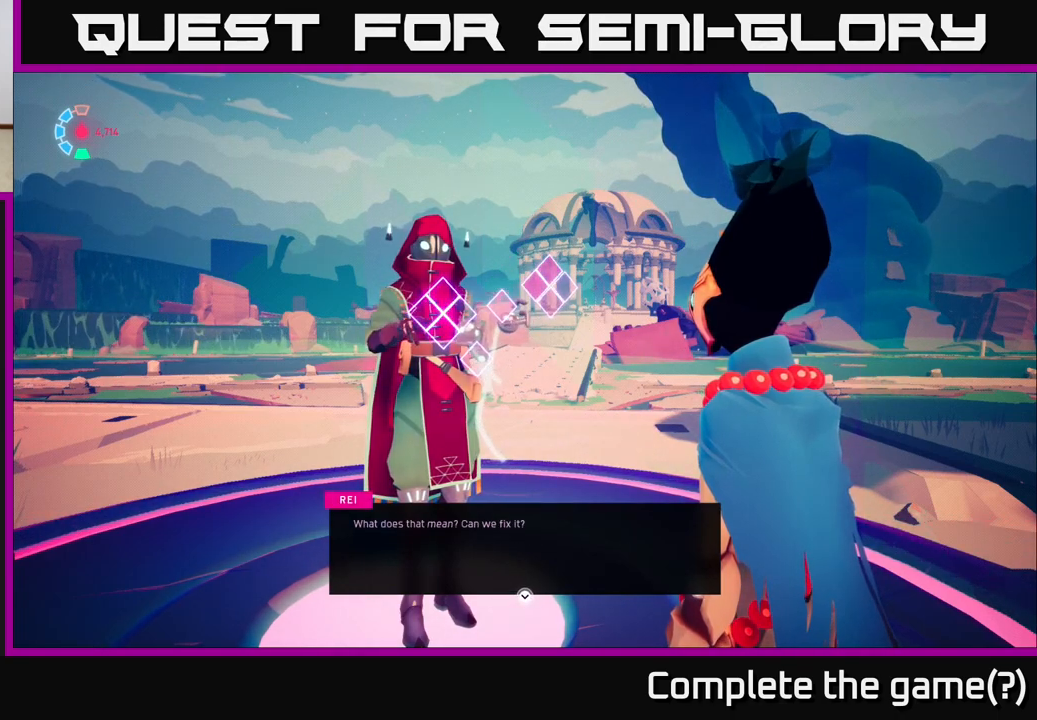
{"buttons": [], "left_stick": "center", "right_stick": "center", "events": []}
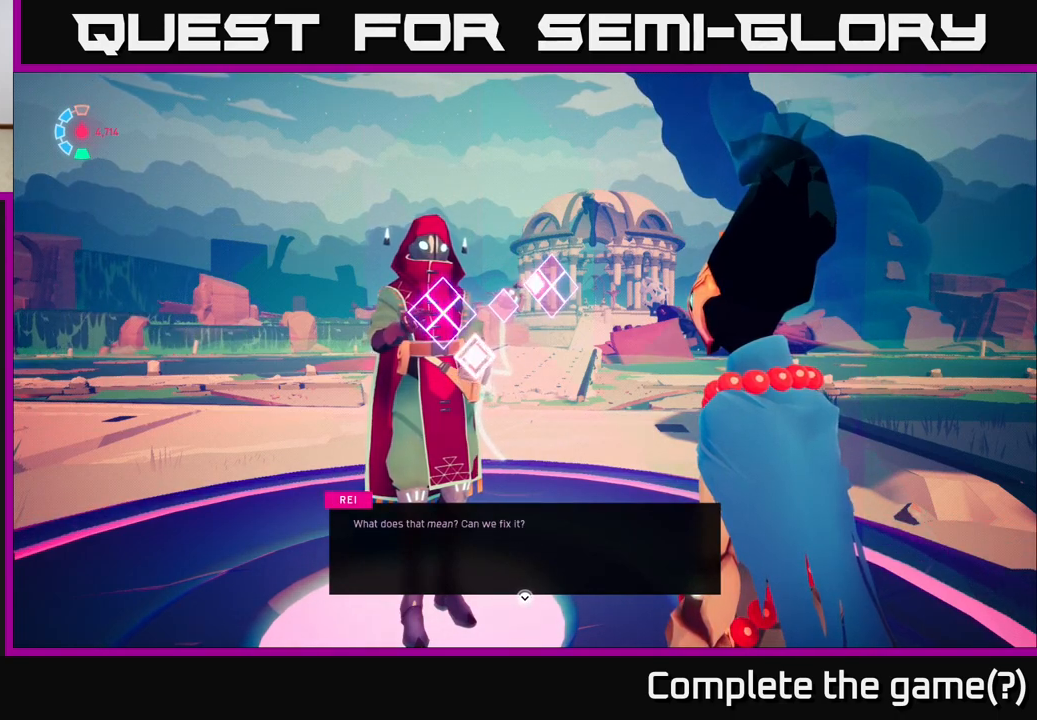
{"buttons": [], "left_stick": "center", "right_stick": "center", "events": []}
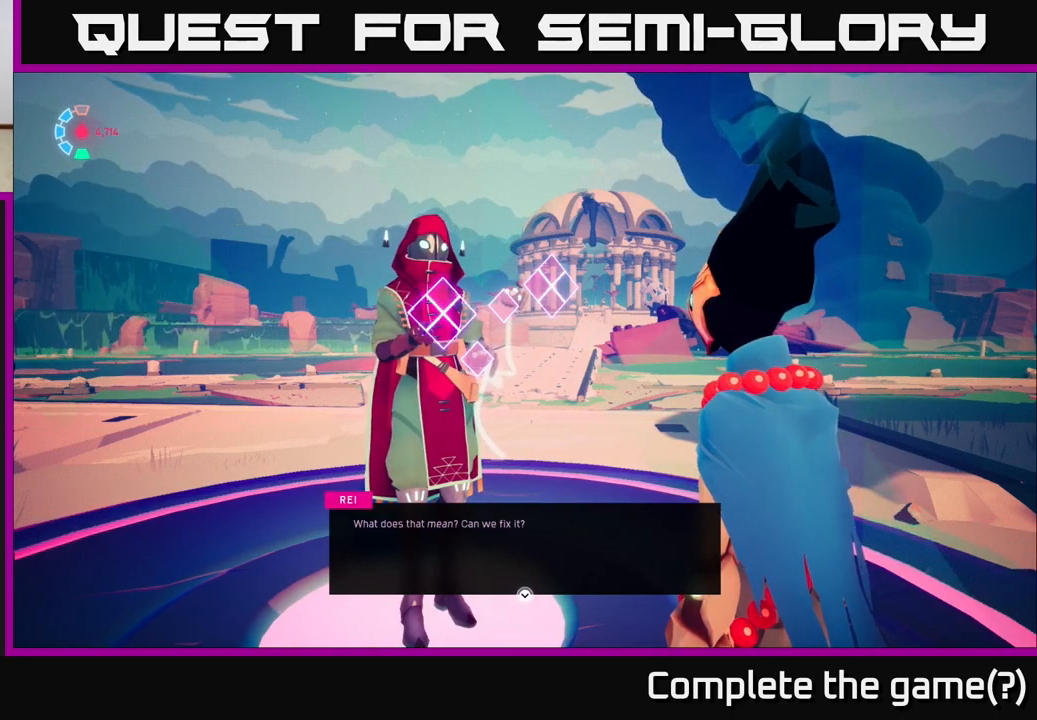
{"buttons": [], "left_stick": "center", "right_stick": "center", "events": []}
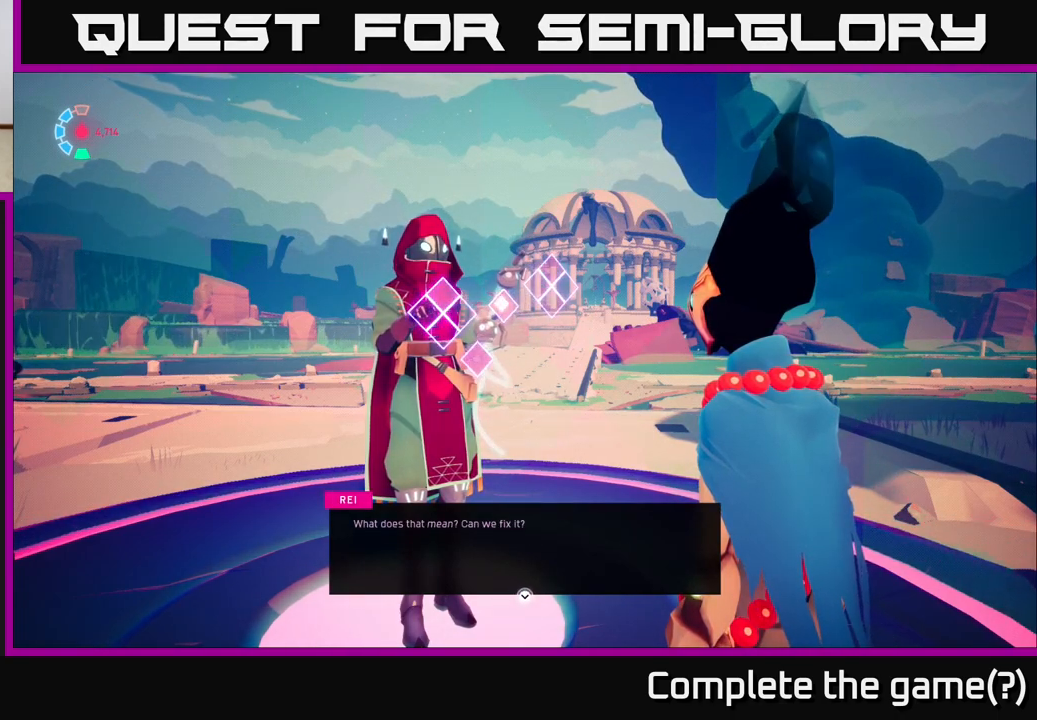
{"buttons": ["A"], "left_stick": "center", "right_stick": "center", "events": [[500, "A", "down"]]}
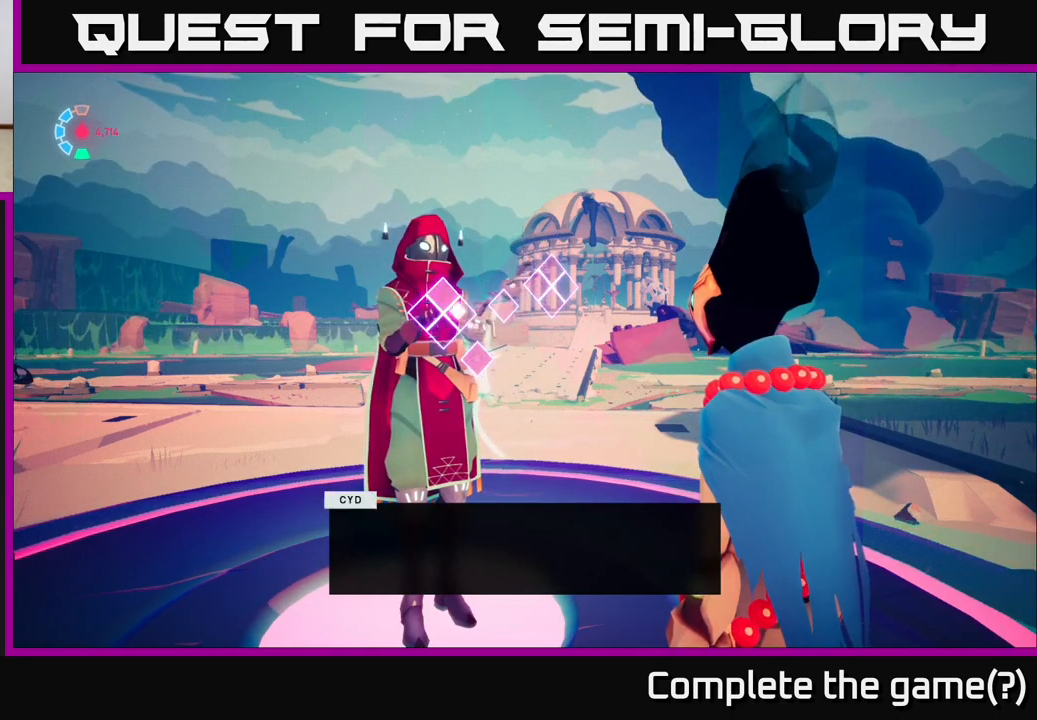
{"buttons": [], "left_stick": "center", "right_stick": "center", "events": [[117, "A", "up"]]}